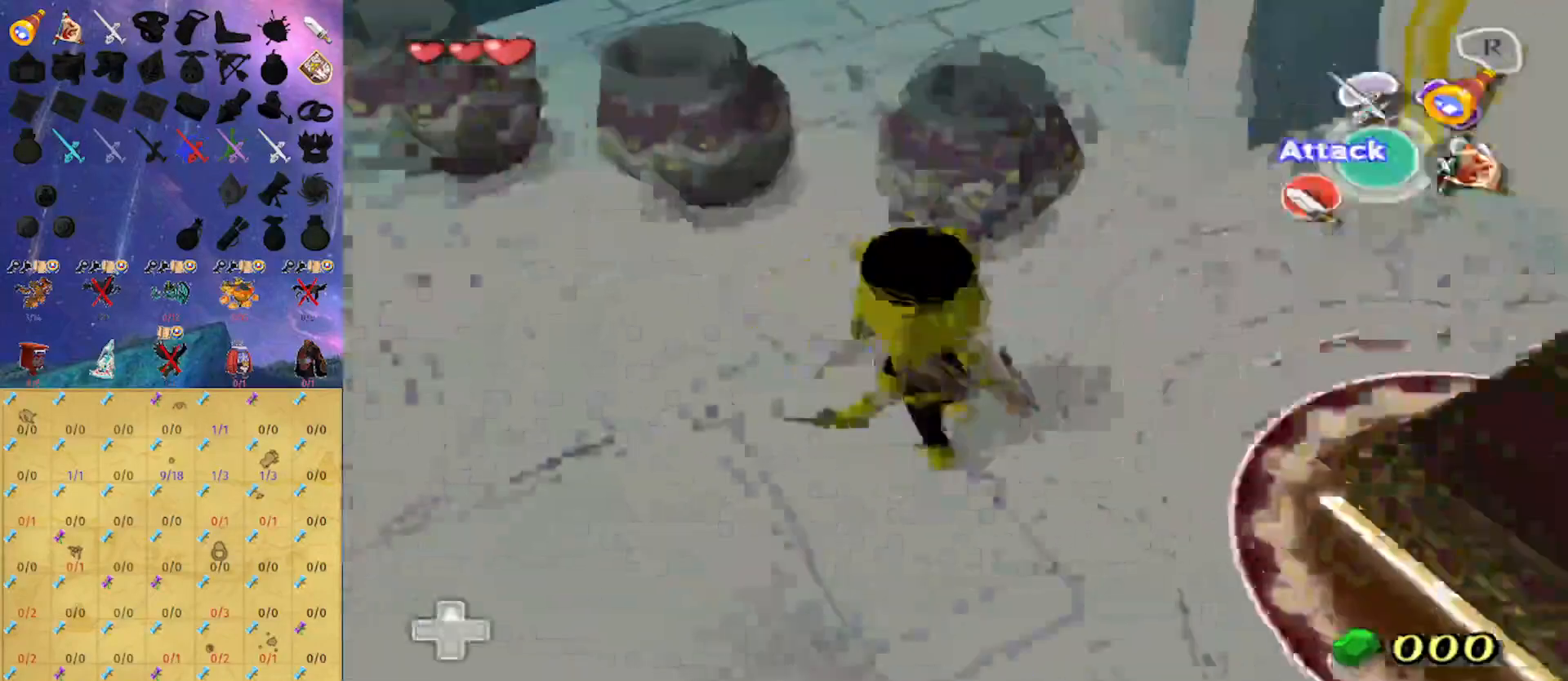
Gameplay with a controller (Nintendo layout); each line is a JSON object with the inputs held at the frame after it. "events" lists button and stick changes between this image and that frame as [ms after this image, input, new state], when the widget could be followed in between. Not read: L3 R3.
{"buttons": ["B", "L1"], "left_stick": "left", "right_stick": "center", "events": [[33, "left_stick", "up"], [167, "L1", "down"], [233, "left_stick", "left"], [300, "left_stick", "down"], [367, "left_stick", "right"], [433, "left_stick", "up"], [467, "B", "down"], [500, "left_stick", "left"]]}
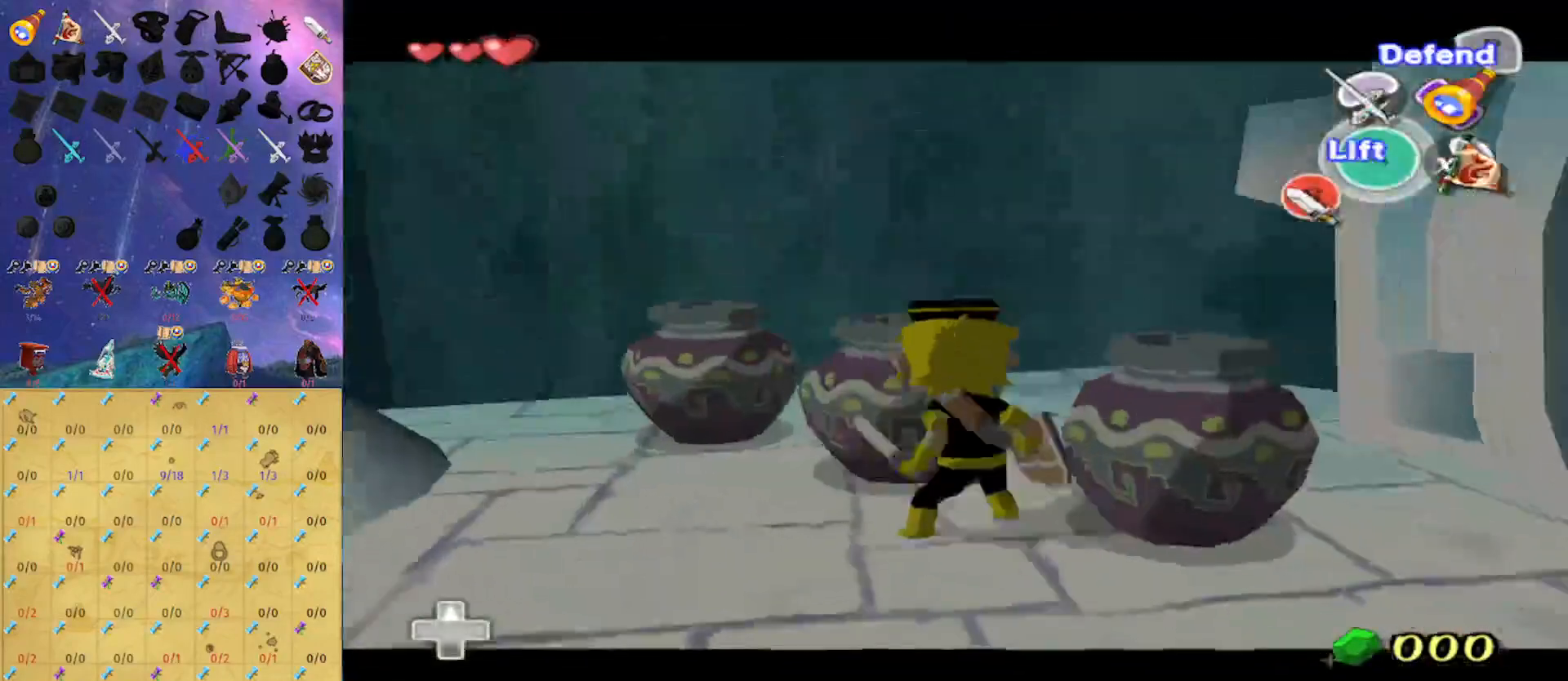
{"buttons": ["L1"], "left_stick": "down", "right_stick": "center", "events": [[33, "left_stick", "down-left"], [100, "B", "up"], [200, "left_stick", "right"], [333, "left_stick", "up"], [400, "left_stick", "left"], [433, "B", "down"], [467, "left_stick", "down"], [500, "B", "up"]]}
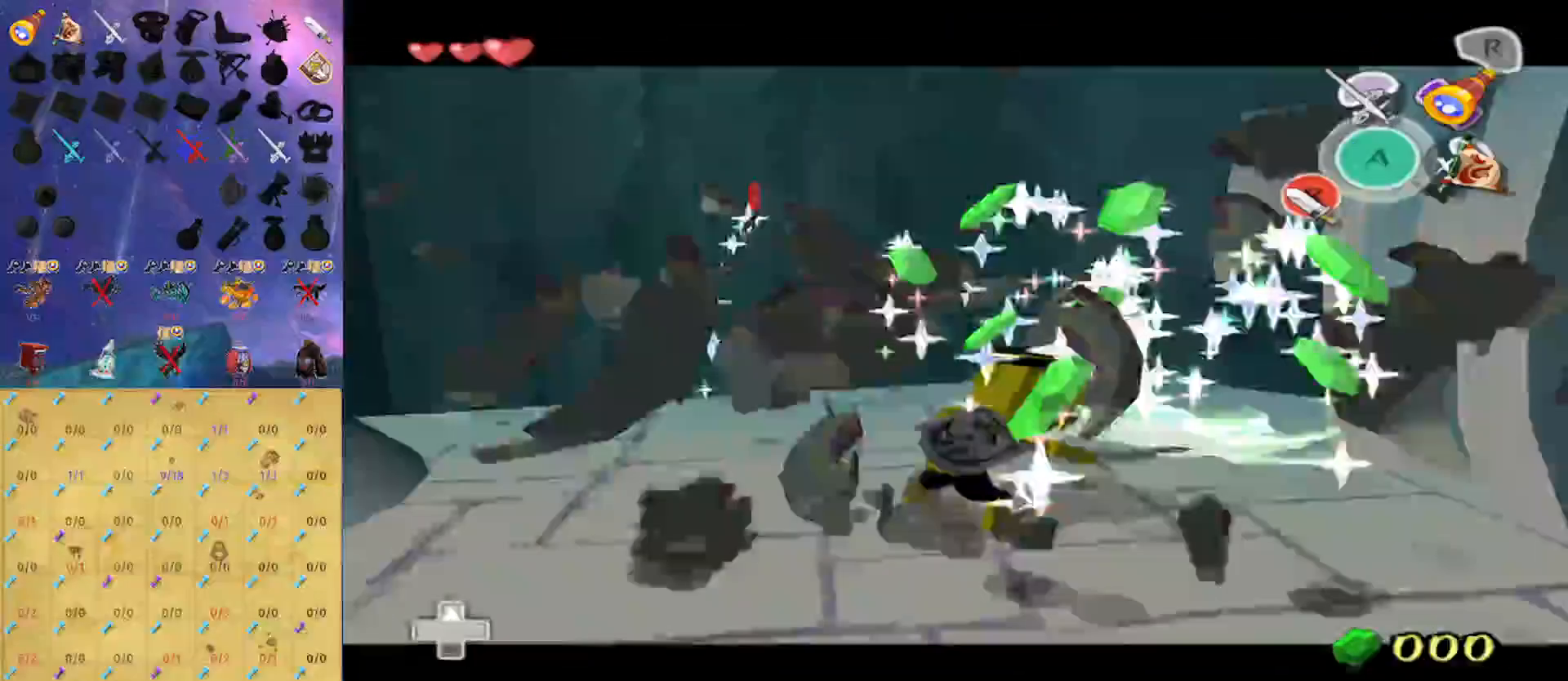
{"buttons": [], "left_stick": "right", "right_stick": "left", "events": [[67, "B", "down"], [67, "left_stick", "right"], [133, "B", "up"], [167, "left_stick", "up"], [333, "L1", "up"], [433, "left_stick", "center"], [467, "right_stick", "left"], [500, "left_stick", "right"]]}
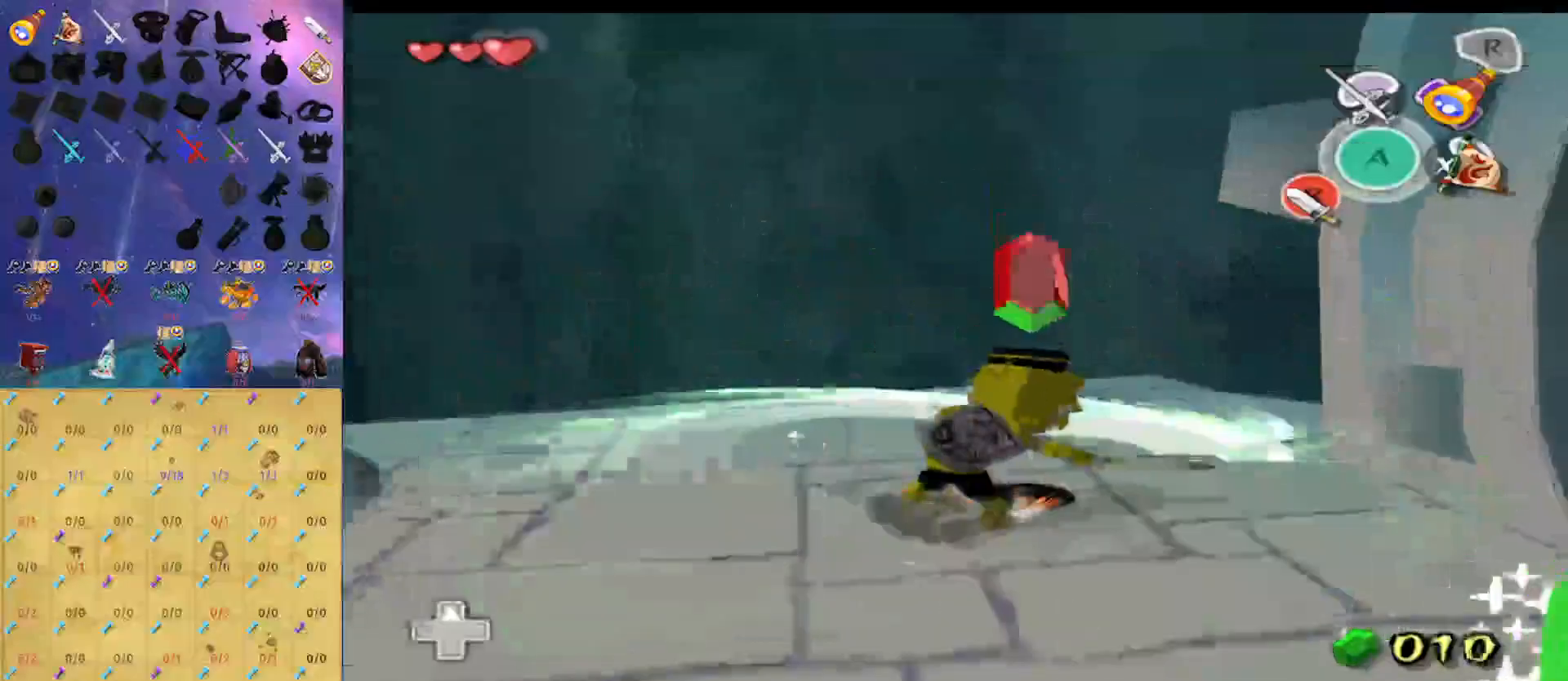
{"buttons": [], "left_stick": "up", "right_stick": "left", "events": [[367, "left_stick", "up-right"], [500, "left_stick", "up"]]}
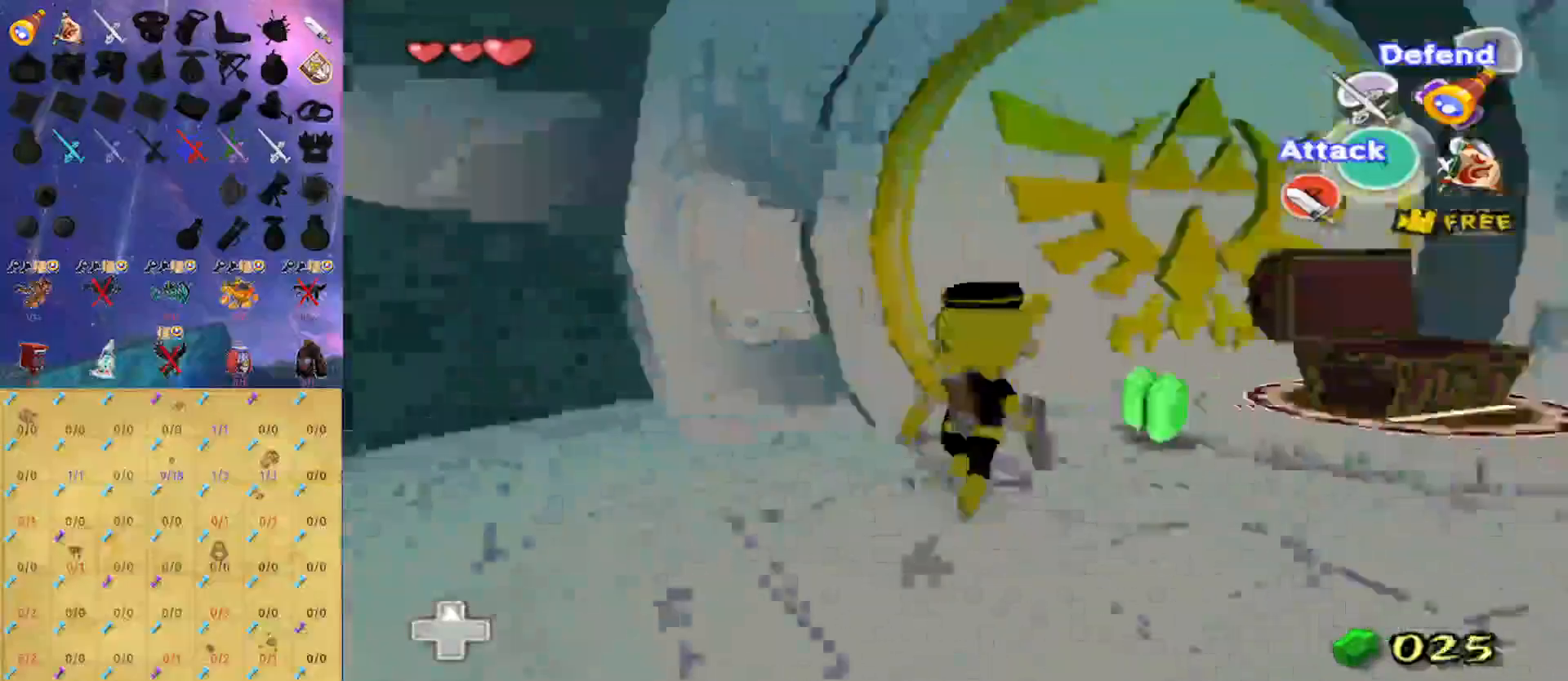
{"buttons": [], "left_stick": "up", "right_stick": "left", "events": [[100, "right_stick", "center"], [267, "left_stick", "up-left"], [433, "right_stick", "left"], [467, "left_stick", "up"]]}
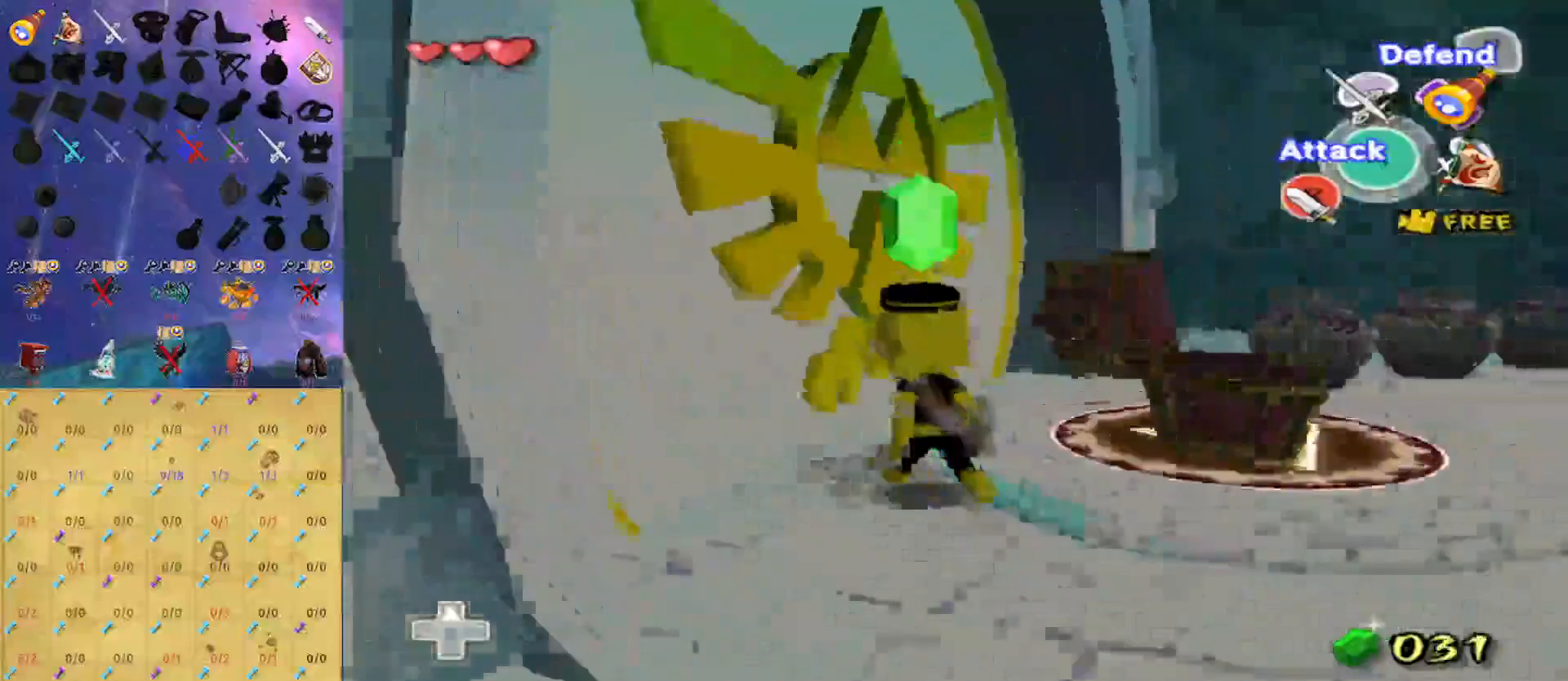
{"buttons": [], "left_stick": "up-right", "right_stick": "down", "events": [[67, "right_stick", "center"], [133, "left_stick", "up-right"], [500, "right_stick", "down"]]}
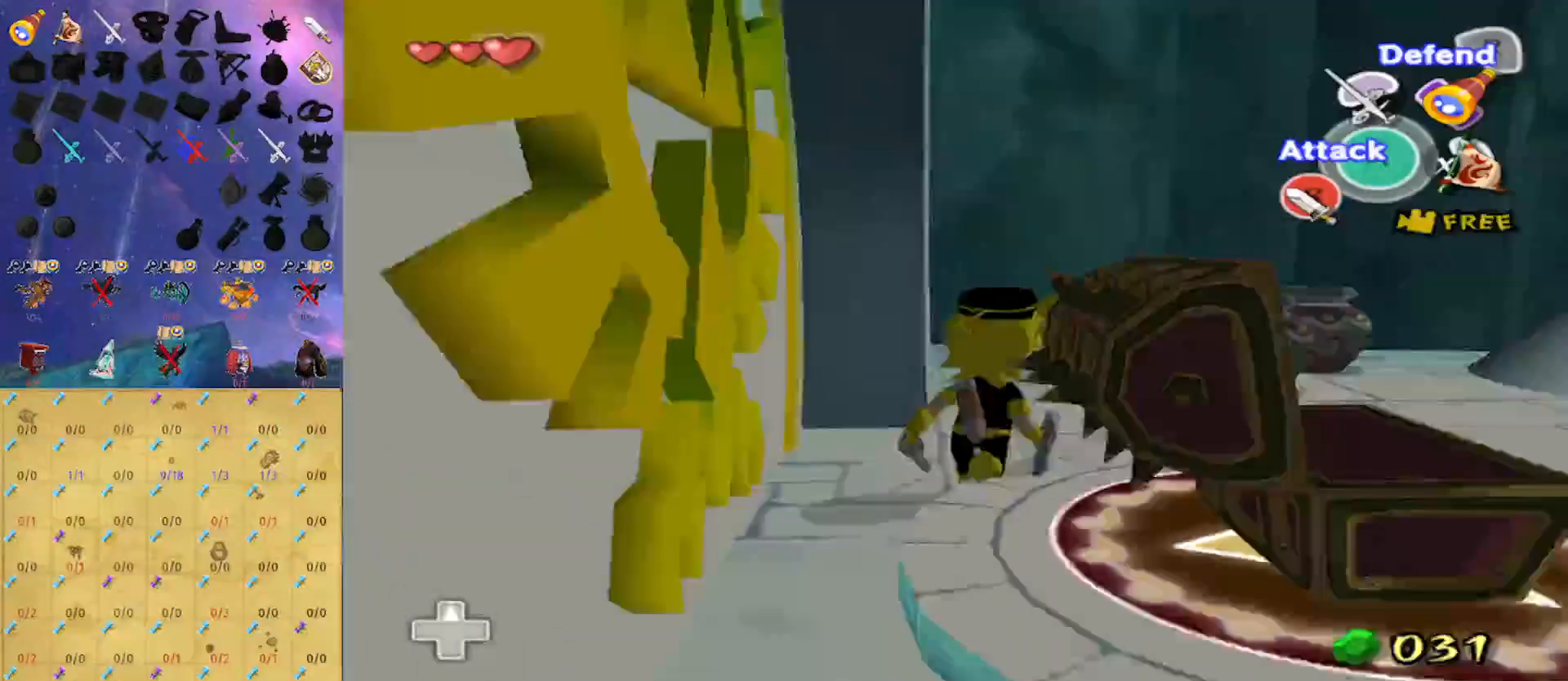
{"buttons": ["L1"], "left_stick": "down", "right_stick": "center", "events": [[67, "right_stick", "center"], [200, "left_stick", "right"], [367, "L1", "down"], [367, "left_stick", "up"], [433, "left_stick", "left"], [500, "left_stick", "down"]]}
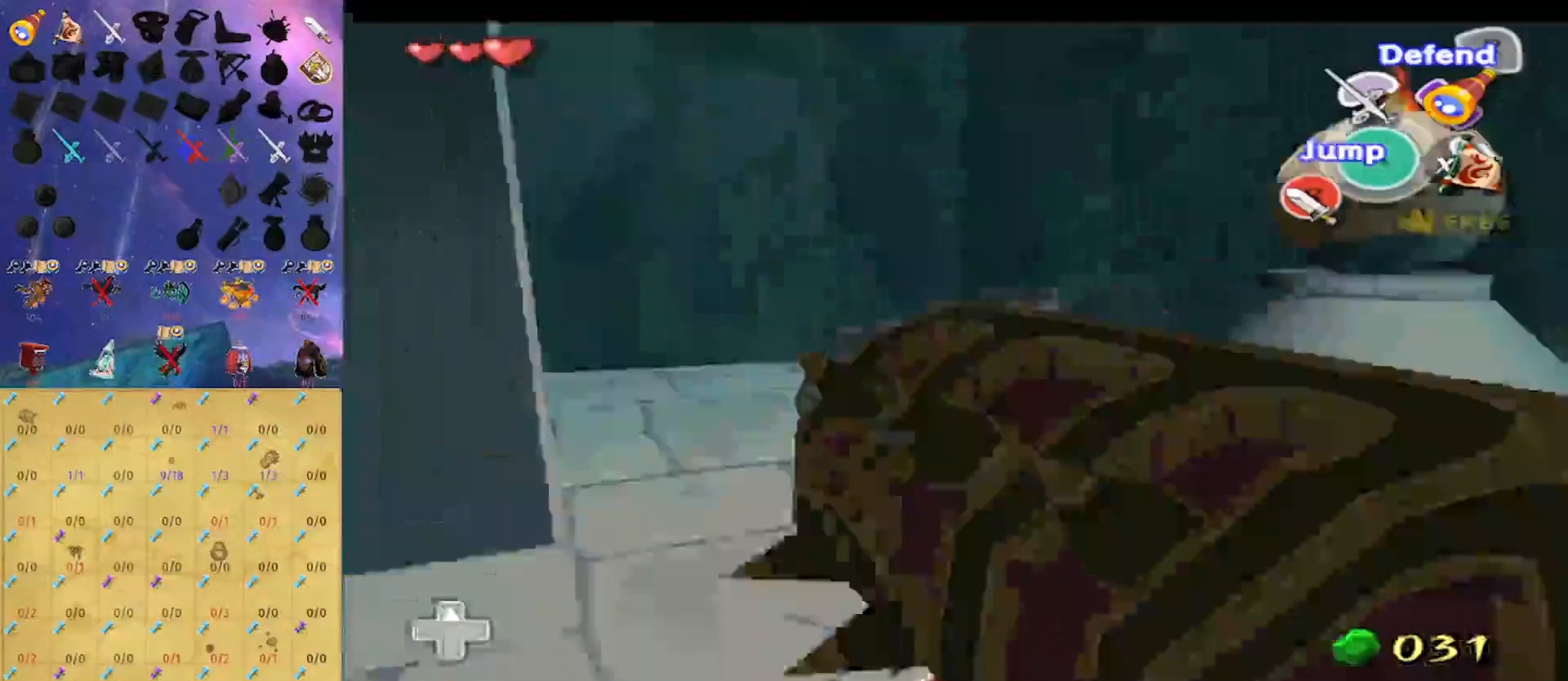
{"buttons": [], "left_stick": "left", "right_stick": "down", "events": [[33, "left_stick", "right"], [133, "B", "down"], [167, "left_stick", "up"], [233, "B", "up"], [300, "L1", "up"], [367, "left_stick", "left"], [500, "right_stick", "down"]]}
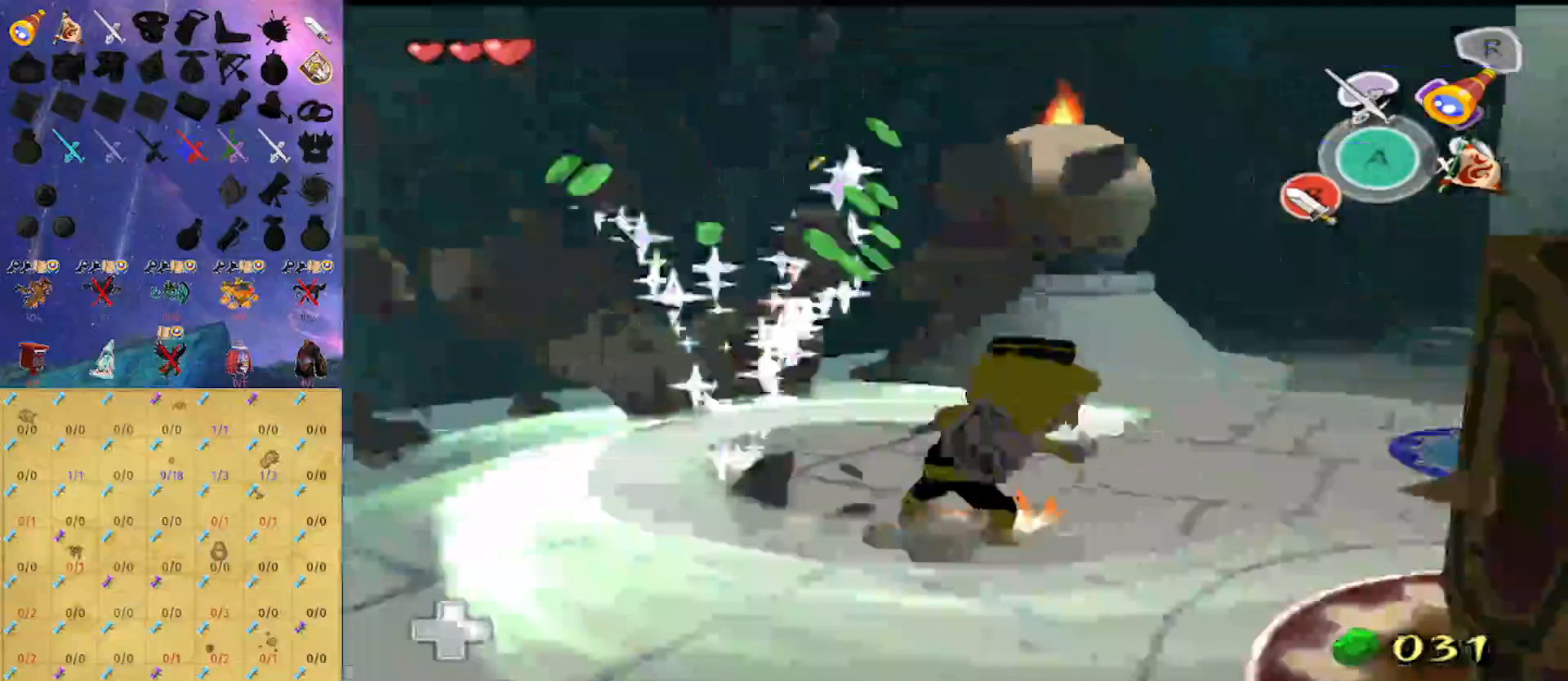
{"buttons": ["L1"], "left_stick": "left", "right_stick": "center", "events": [[100, "left_stick", "up-left"], [267, "right_stick", "center"], [467, "L1", "down"], [467, "left_stick", "left"]]}
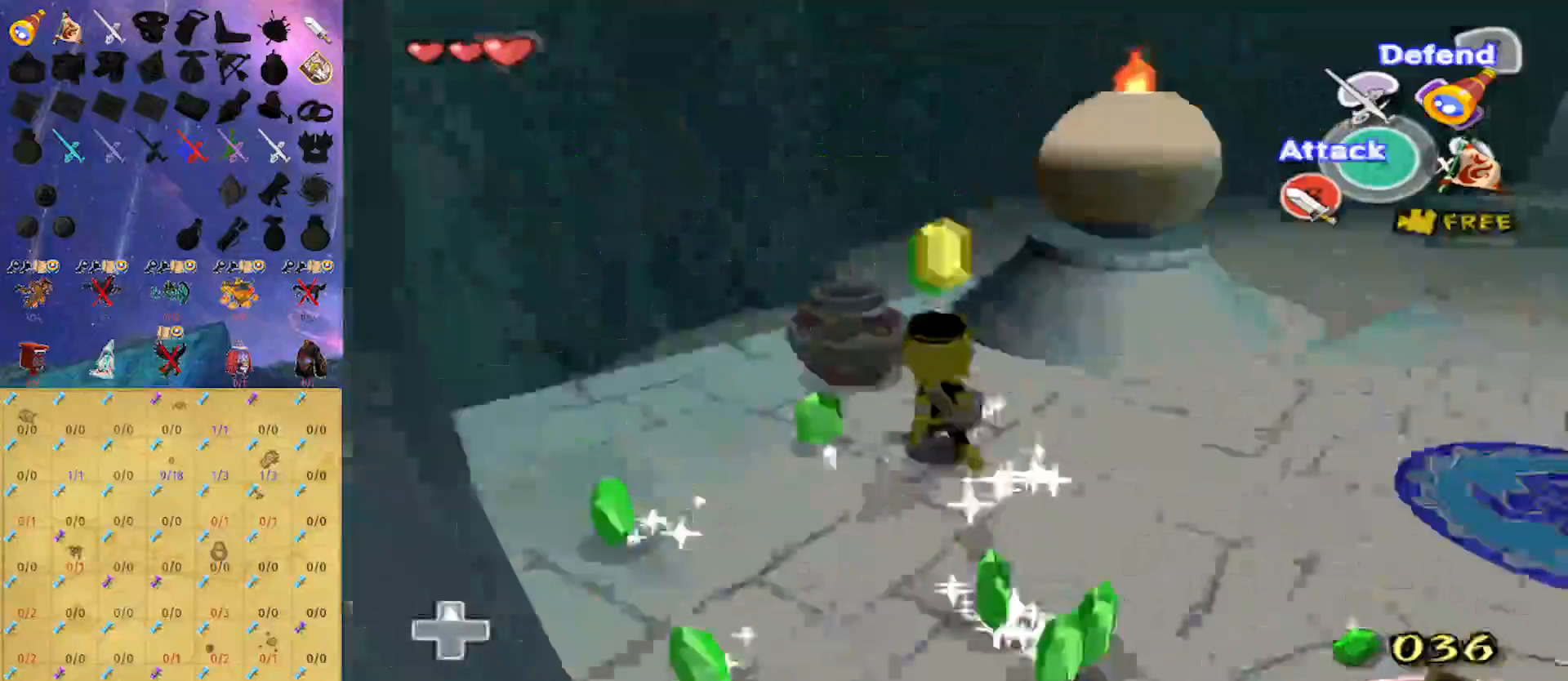
{"buttons": ["L1"], "left_stick": "up", "right_stick": "center", "events": [[33, "left_stick", "down"], [100, "left_stick", "right"], [167, "left_stick", "up"], [233, "B", "down"], [233, "left_stick", "left"], [300, "left_stick", "down"], [333, "B", "up"], [367, "left_stick", "right"], [500, "left_stick", "up"]]}
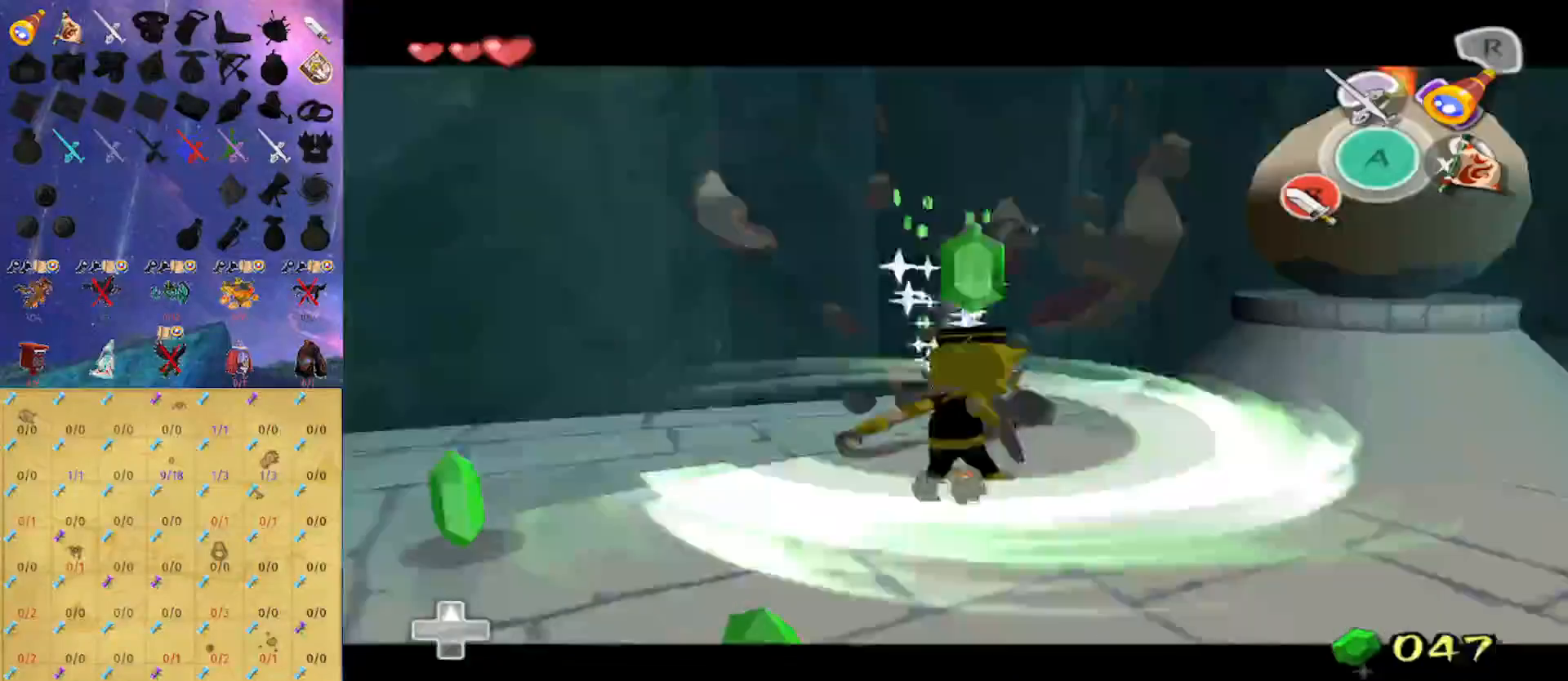
{"buttons": [], "left_stick": "left", "right_stick": "center", "events": [[67, "left_stick", "left"], [167, "left_stick", "down"], [233, "B", "down"], [267, "left_stick", "right"], [300, "B", "up"], [367, "B", "down"], [367, "left_stick", "up"], [467, "B", "up"], [467, "L1", "up"], [500, "left_stick", "left"]]}
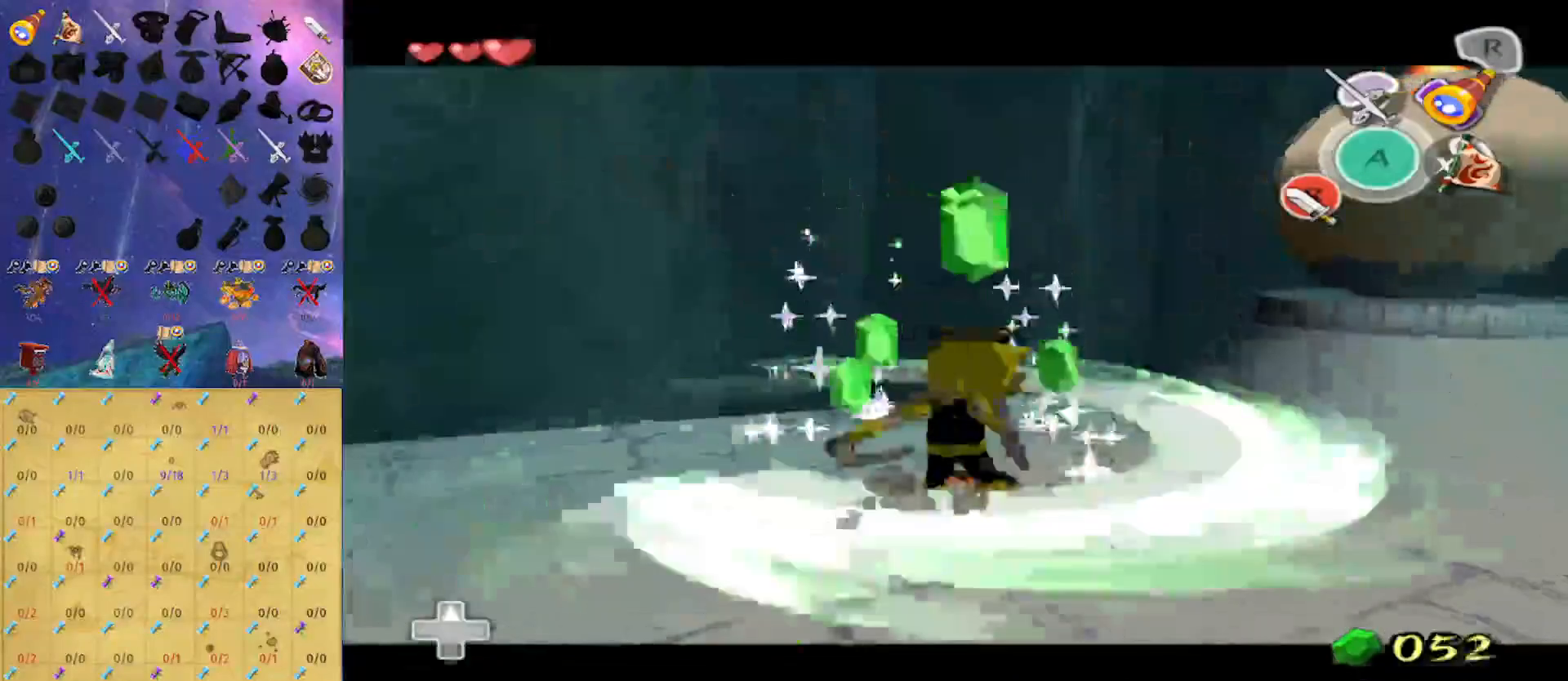
{"buttons": [], "left_stick": "left", "right_stick": "right", "events": [[133, "right_stick", "down-right"], [267, "right_stick", "right"]]}